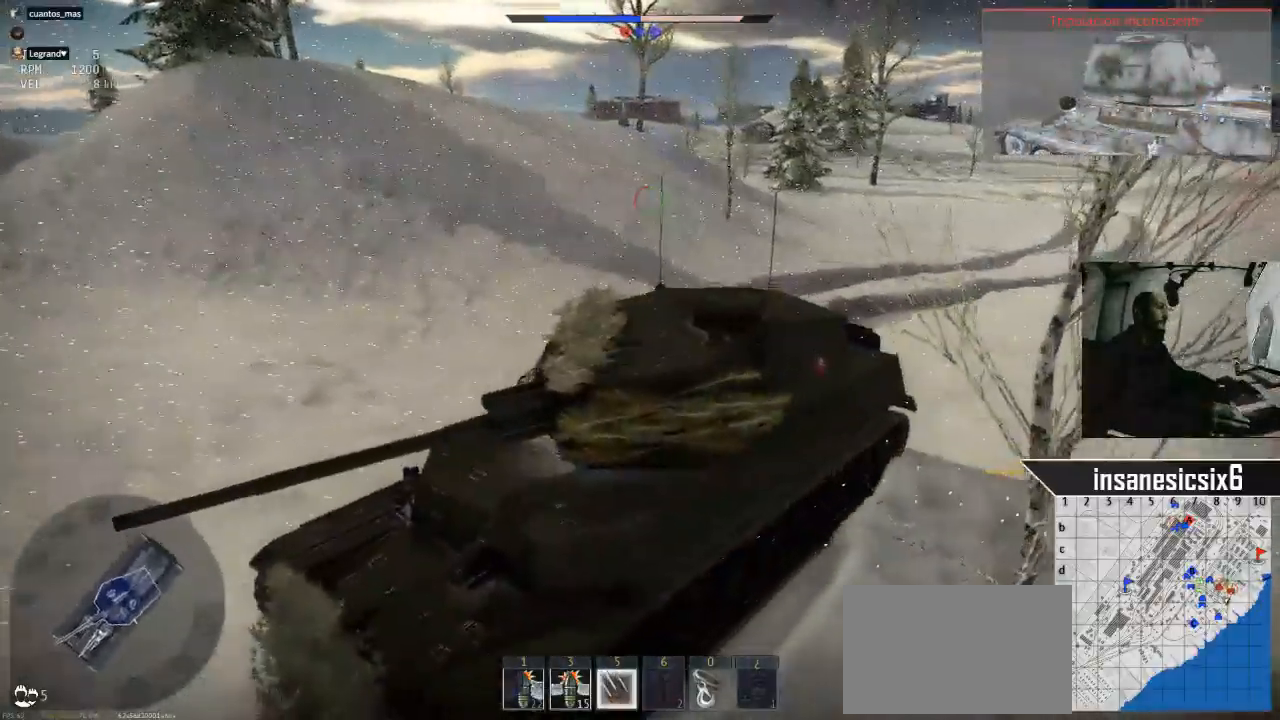
Gameplay with keyboard and mouse; each line is a JSON object with the keys and mouse buttons held at the frame after it. "events" lists presses ("down") and releases ("up") of "1", "2", "3", "4", "5", "a", "alt", "c", "caps_lock", "ctrl", "d", "e", "f", "g", "q", "r", "s", "shift", "space", "t", "tab", "v", "w", "x", "z", "mouse_left", "mouse_wheel" and "mouse_right" between this image and that frame as [ms after this image, input, new state], when the widget could be followed in between. "mouse_left", "mouse_wheel", "mouse_right" = the "left", "wheel", "right" buttons of the "mouse" list. No other keys are recorded. "wheel" means that the mouse wheel is clicked or scrolled. "mouse_move" is the direction in which the mouse moves at that frame (one of eight, or "still"), when it could be read.
{"keys": ["d"], "mouse": [], "mouse_move": "still", "events": []}
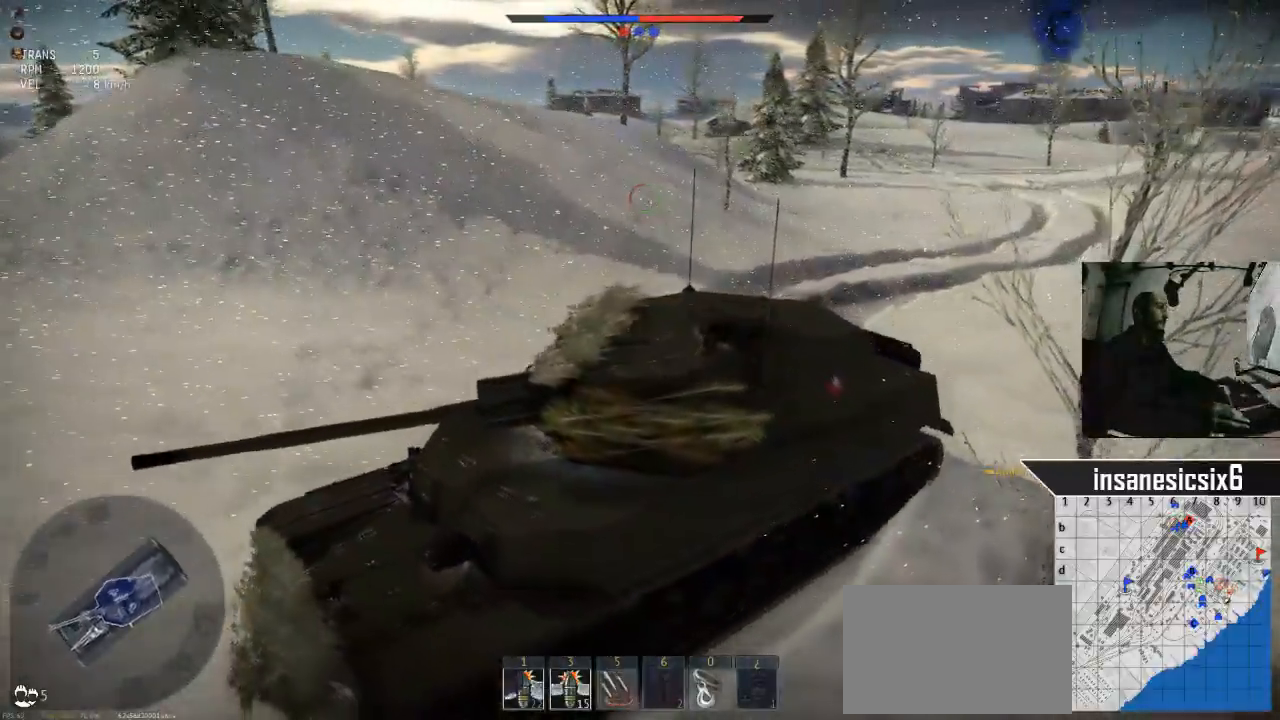
{"keys": ["d"], "mouse": [], "mouse_move": "still", "events": []}
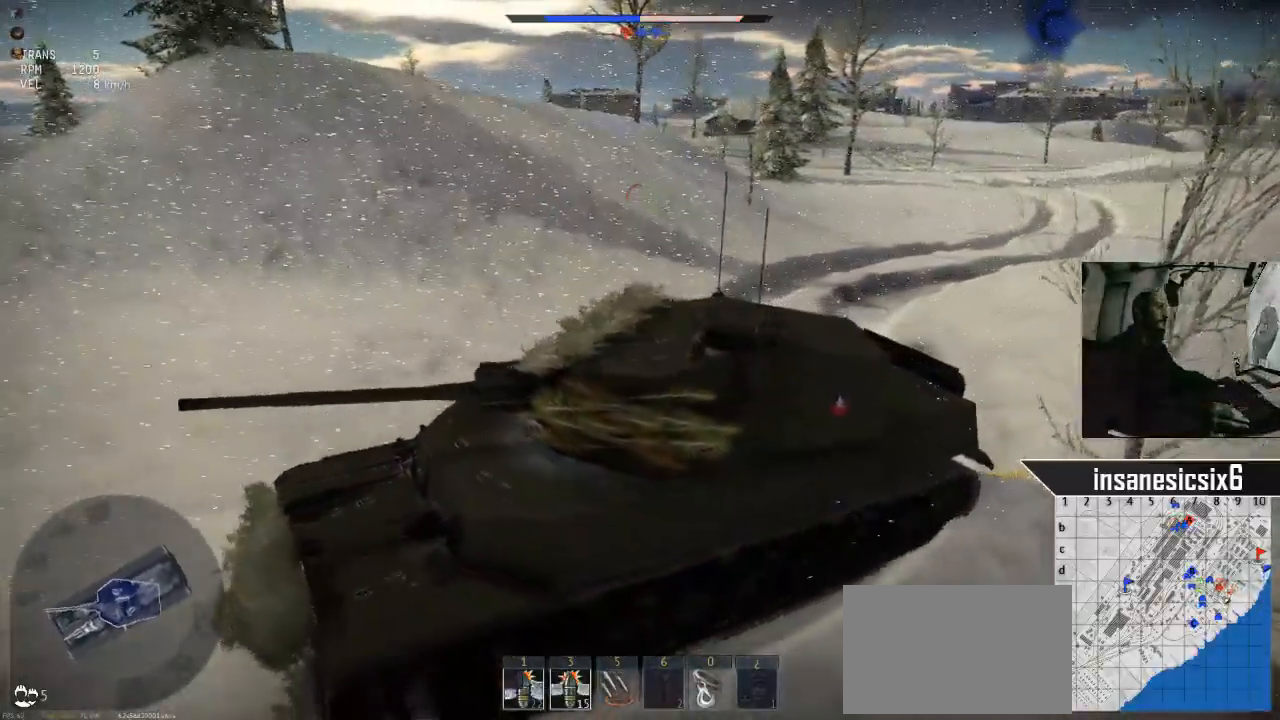
{"keys": ["d", "w"], "mouse": [], "events": [[83, "w", "down"], [183, "d", "up"], [450, "d", "down"]]}
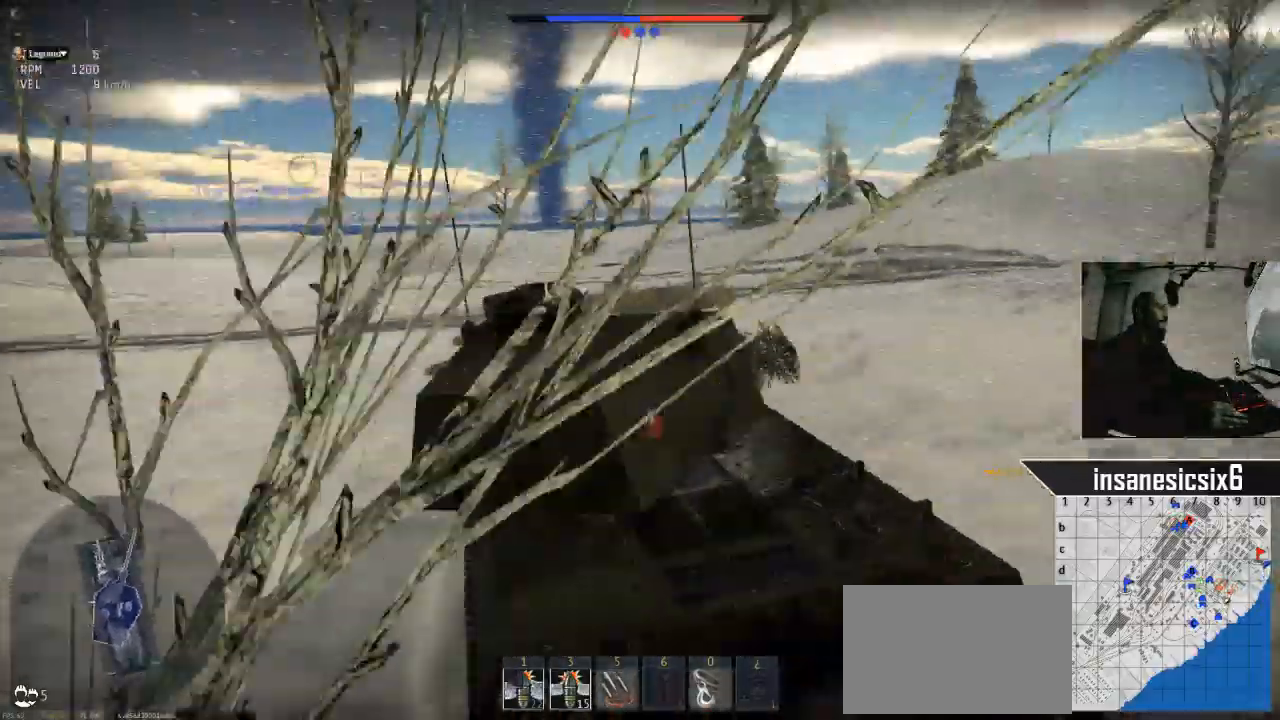
{"keys": ["d", "w"], "mouse": [], "mouse_move": "still", "events": []}
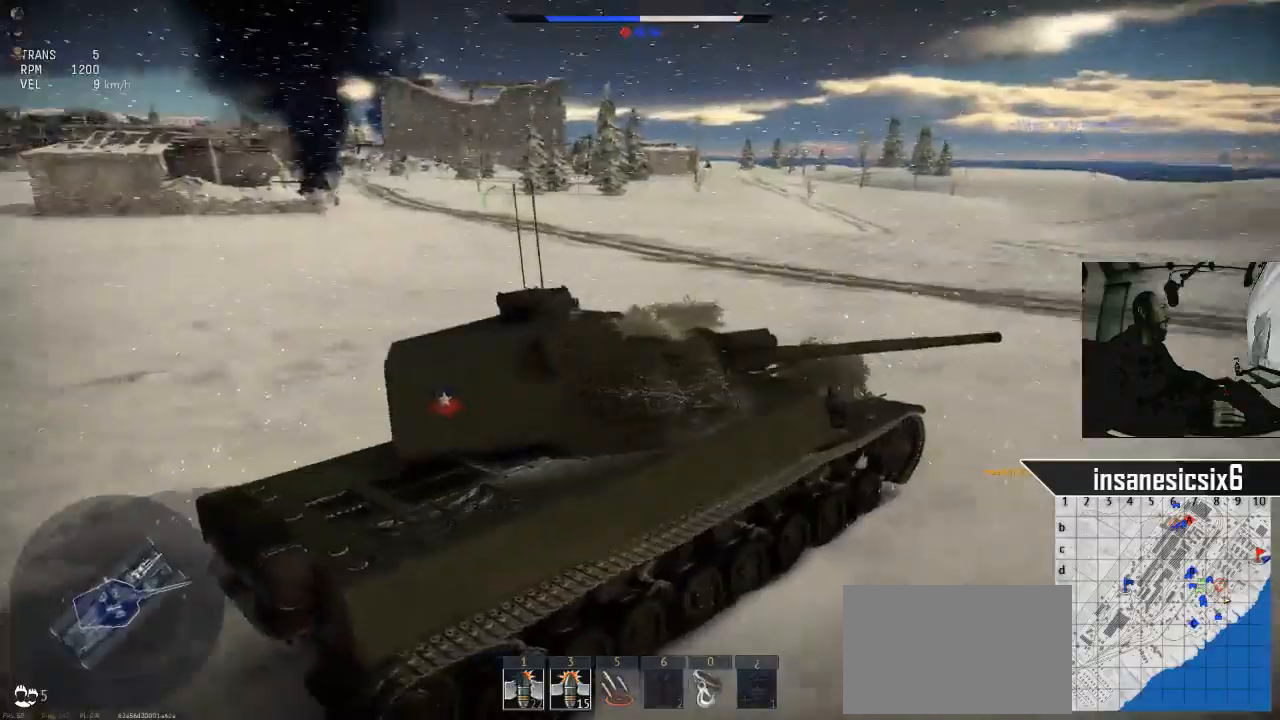
{"keys": ["d", "w"], "mouse": [], "mouse_move": "still", "events": [[200, "d", "up"], [484, "d", "down"]]}
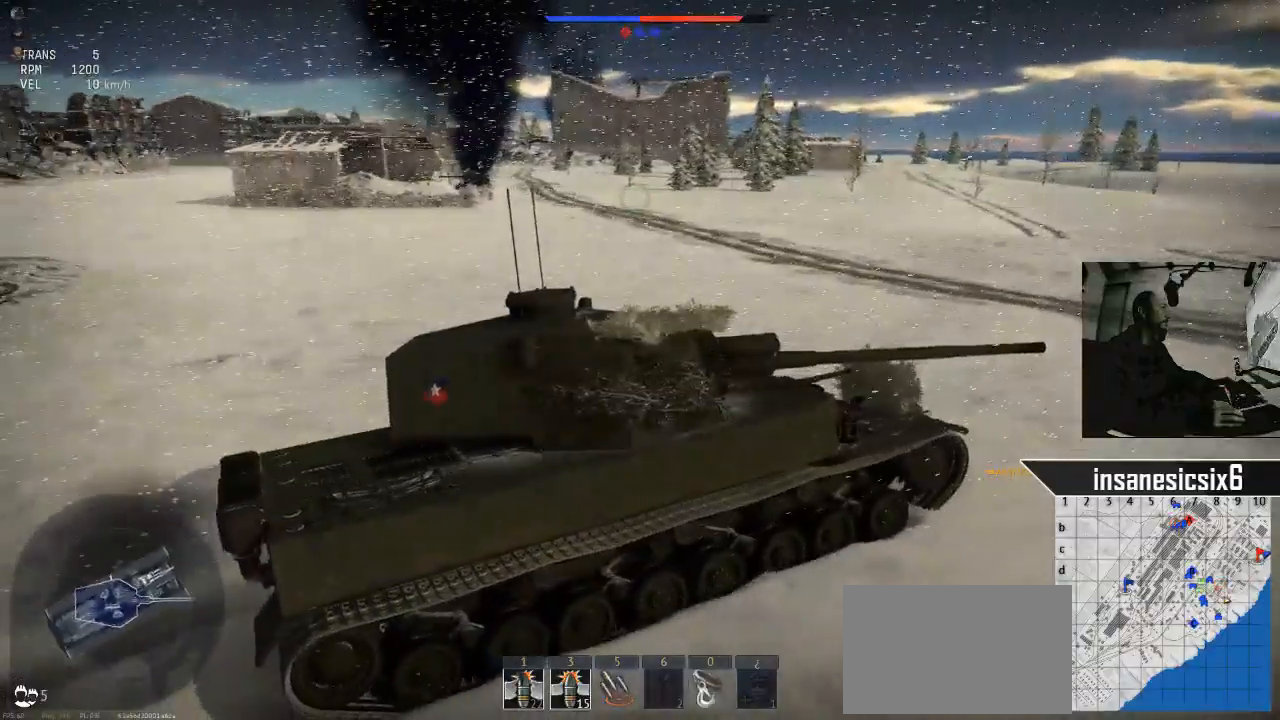
{"keys": ["d", "w"], "mouse": [], "mouse_move": "still", "events": []}
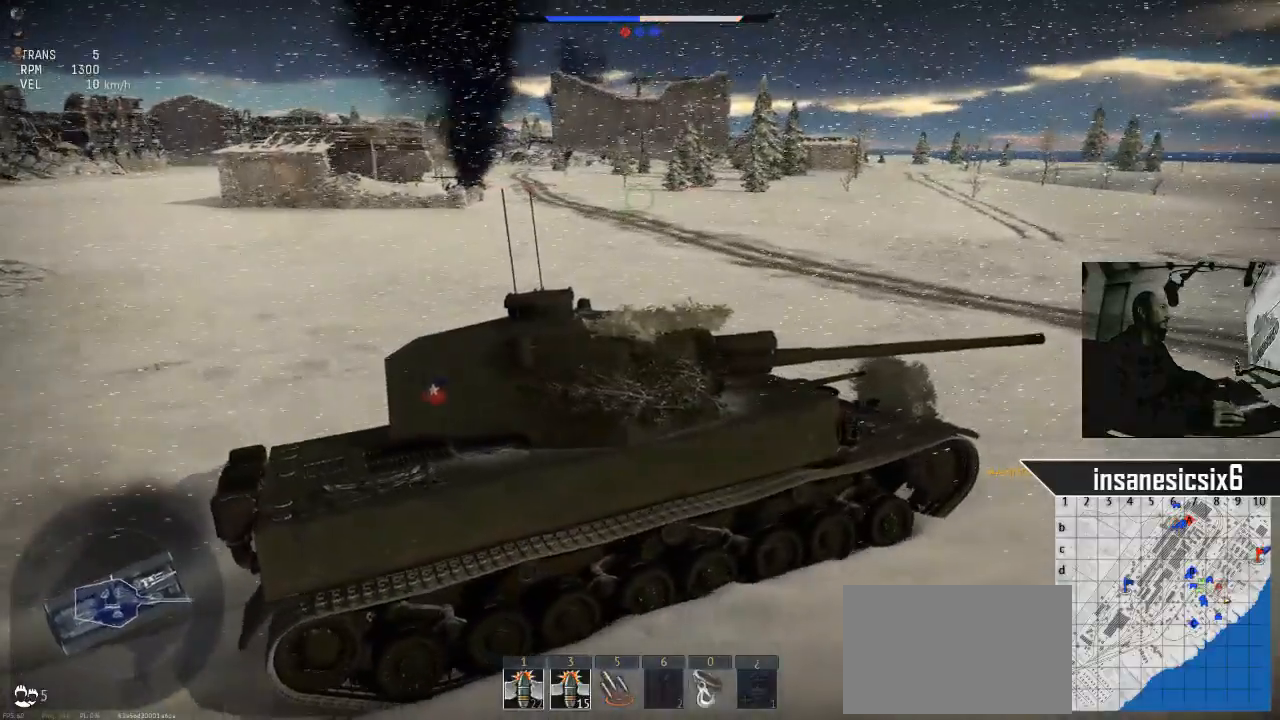
{"keys": ["w"], "mouse": [], "mouse_move": "still", "events": [[50, "d", "up"]]}
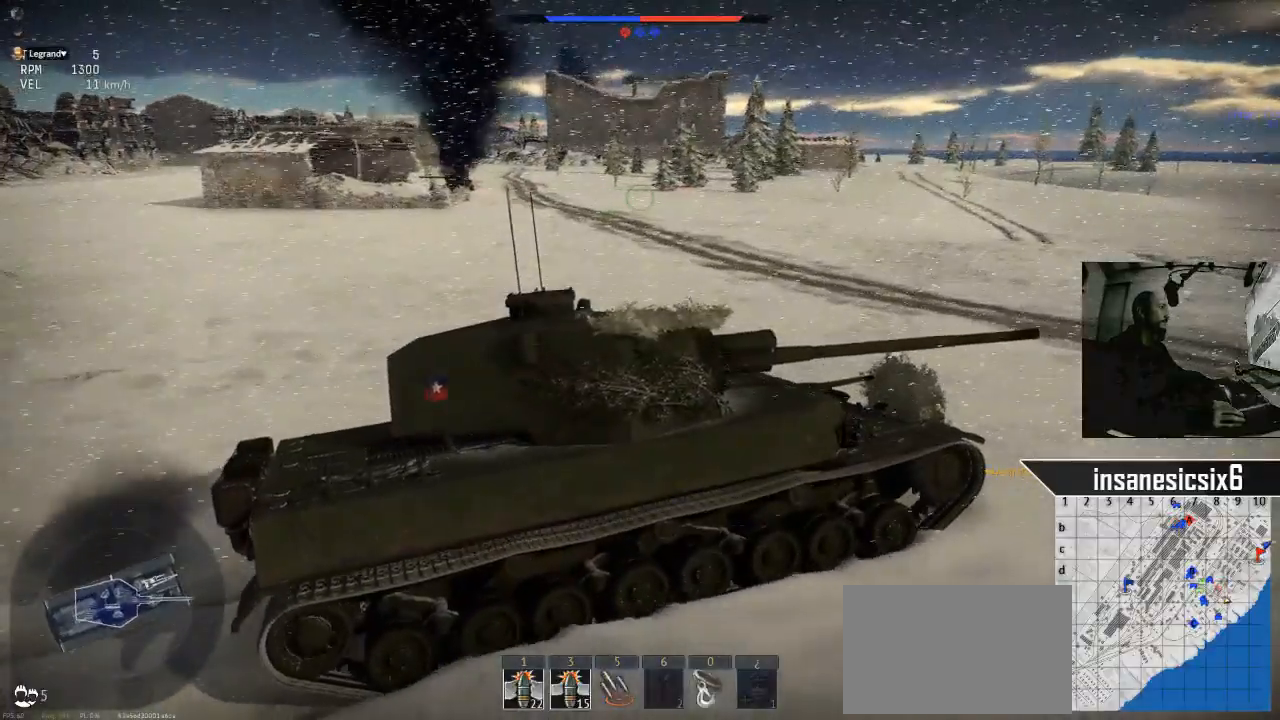
{"keys": ["w"], "mouse": [], "mouse_move": "still", "events": [[117, "d", "down"], [401, "d", "up"]]}
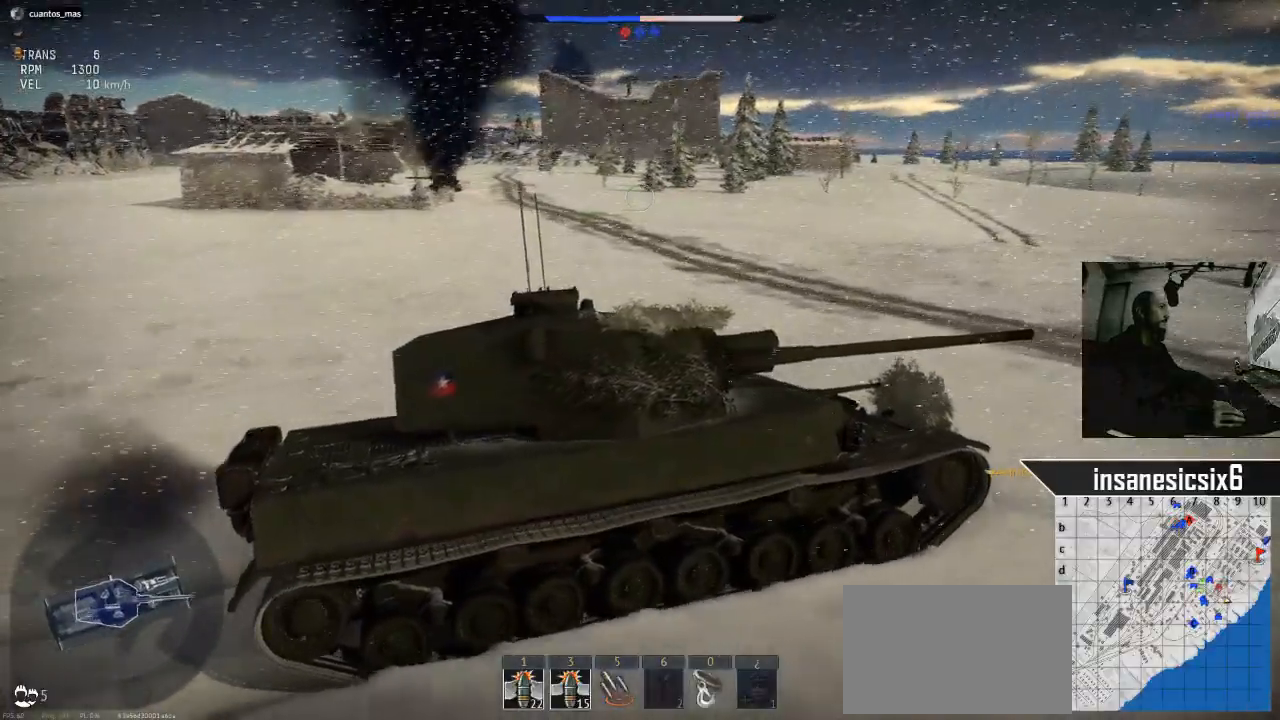
{"keys": ["d", "w"], "mouse": [], "mouse_move": "still", "events": [[217, "d", "down"]]}
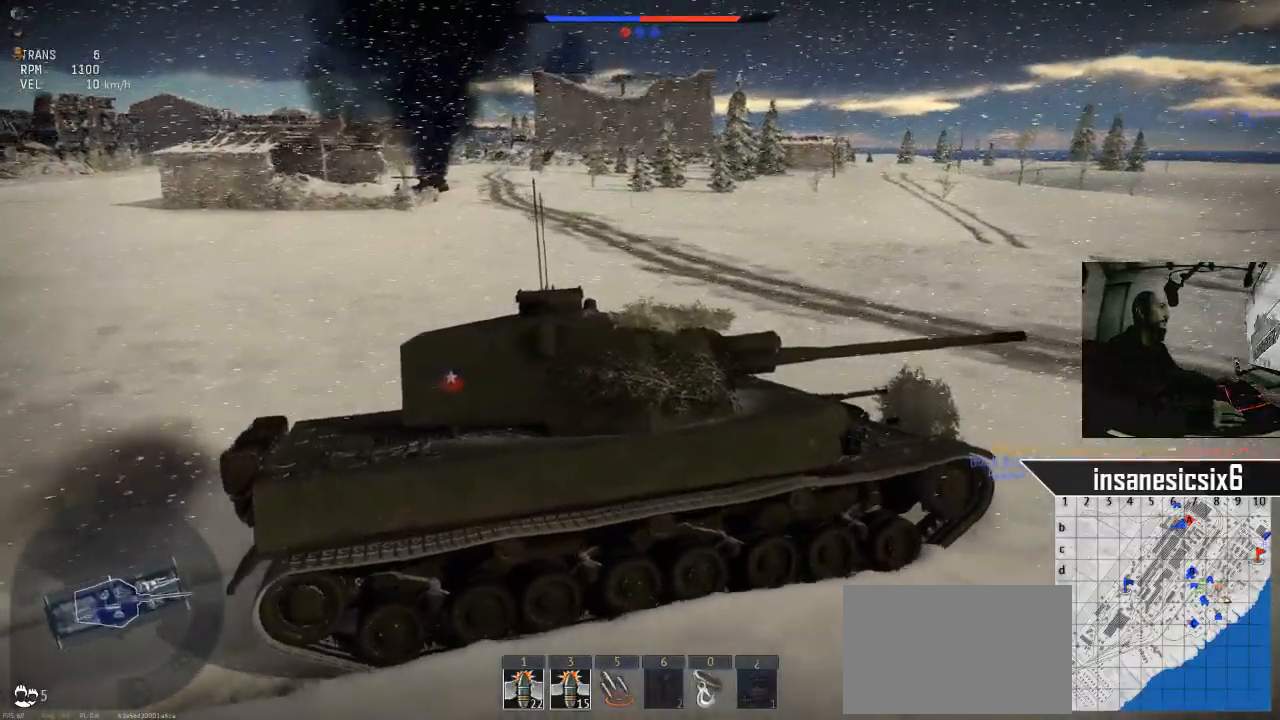
{"keys": ["d", "w"], "mouse": [], "mouse_move": "still", "events": []}
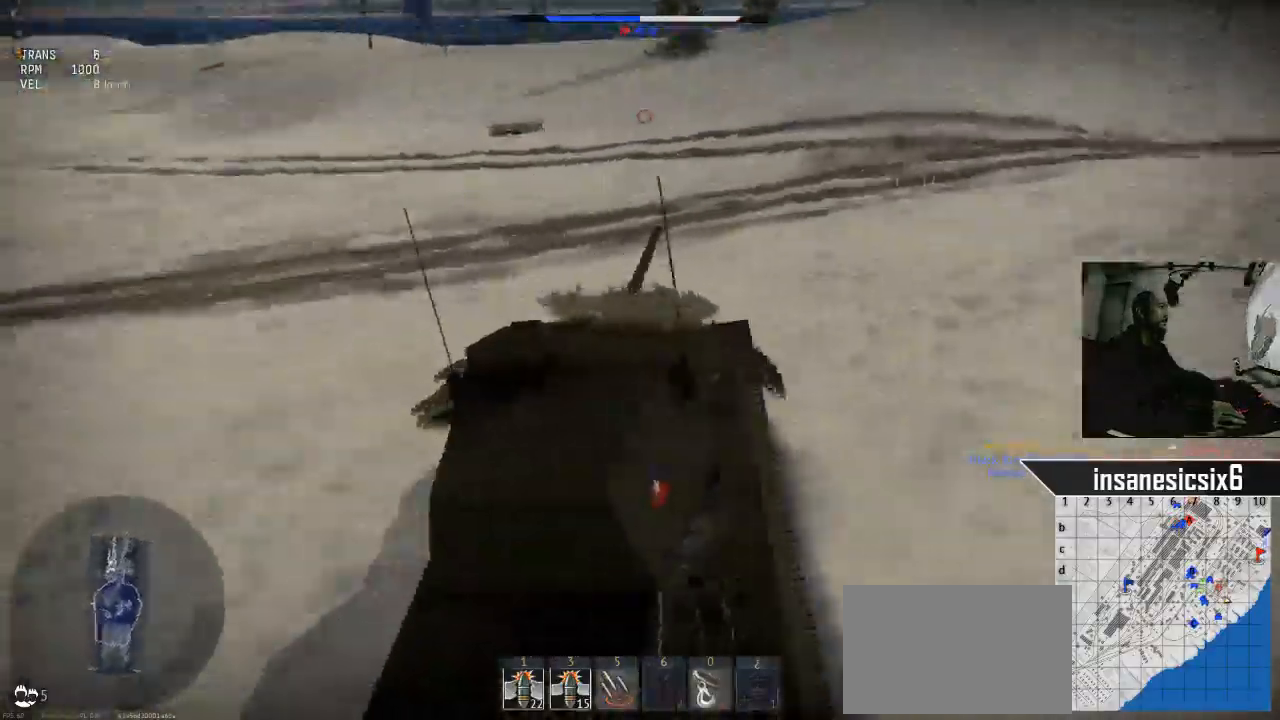
{"keys": ["w"], "mouse": [], "mouse_move": "down-left", "events": [[66, "d", "up"]]}
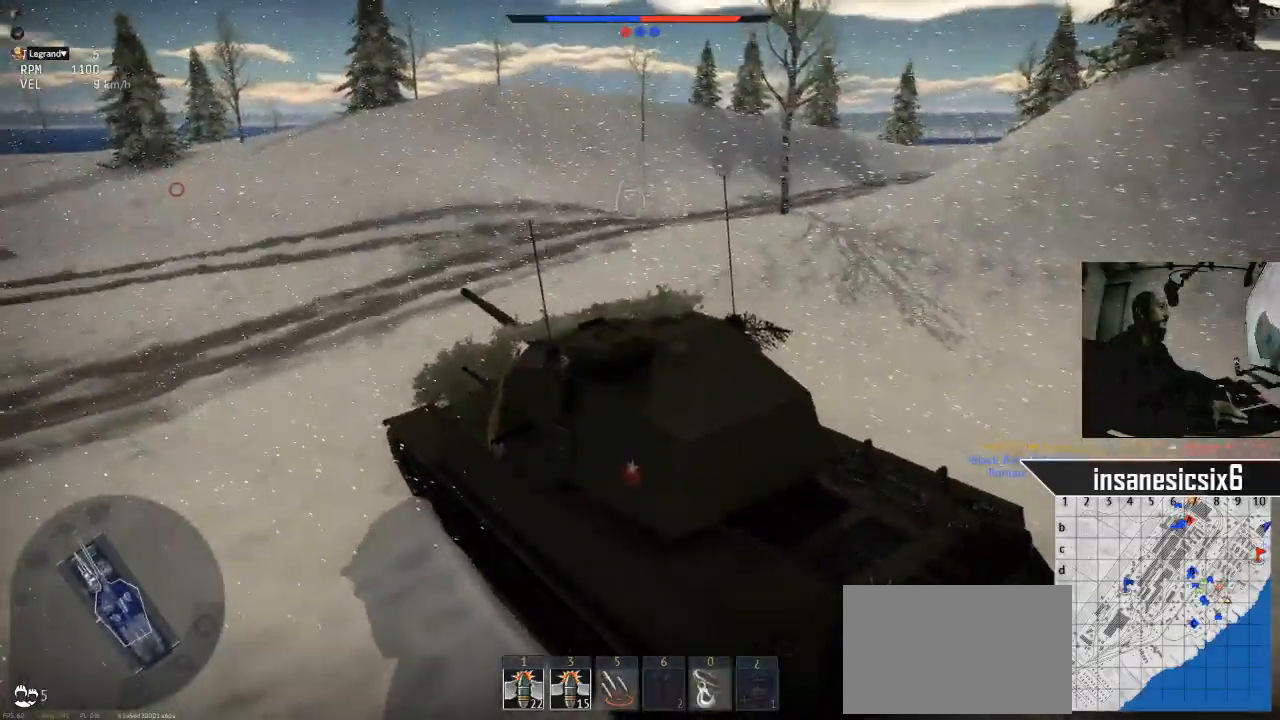
{"keys": ["d", "w"], "mouse": [], "mouse_move": "still", "events": [[34, "d", "down"]]}
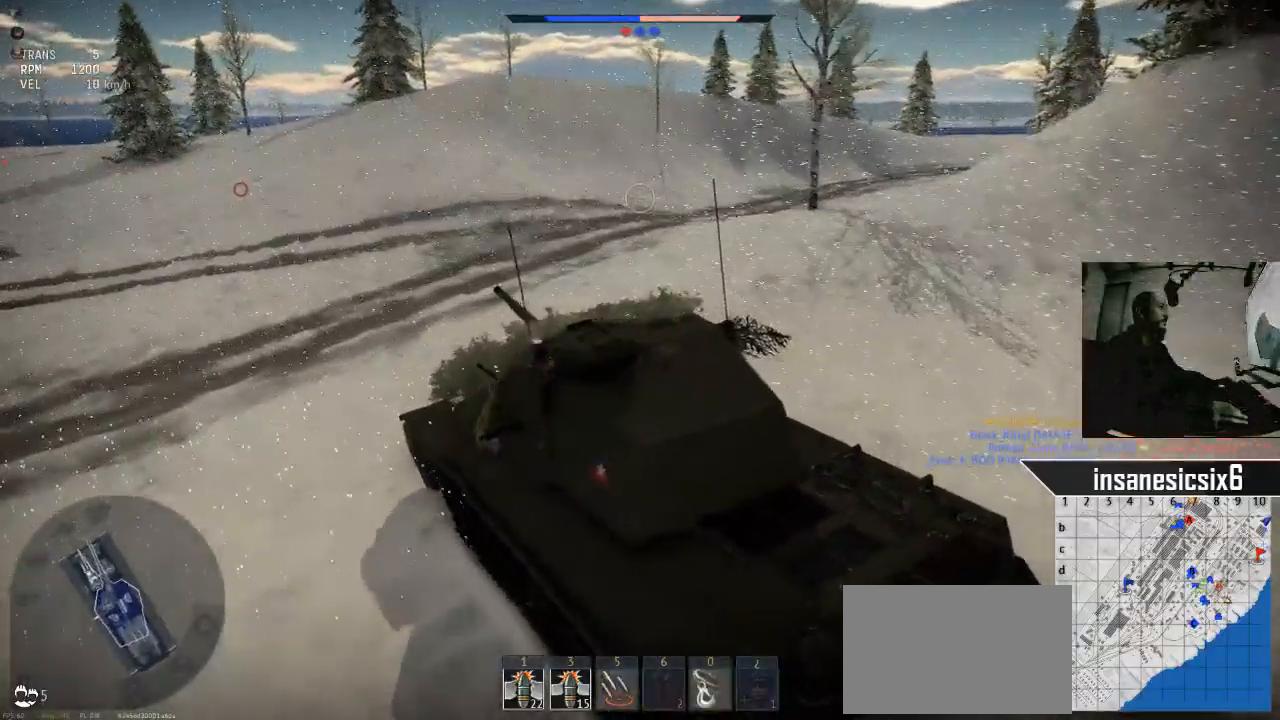
{"keys": ["d", "w"], "mouse": [], "mouse_move": "left", "events": []}
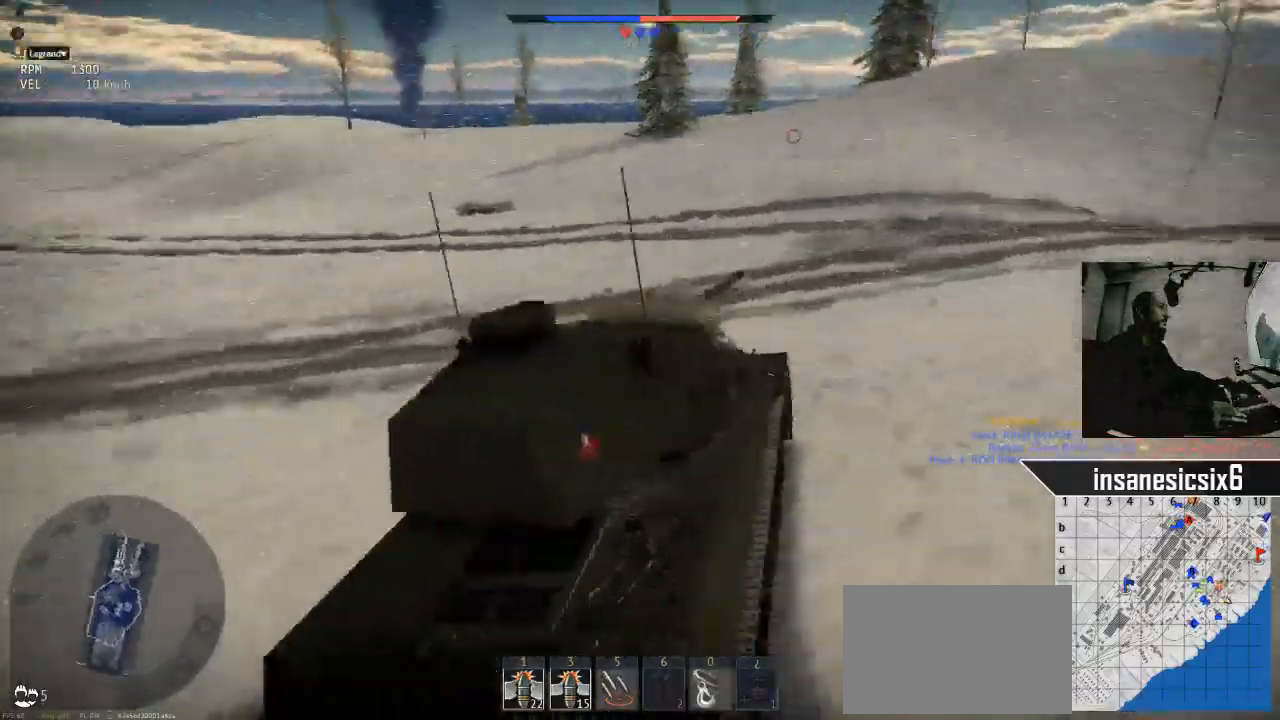
{"keys": ["d", "w"], "mouse": [], "mouse_move": "still", "events": []}
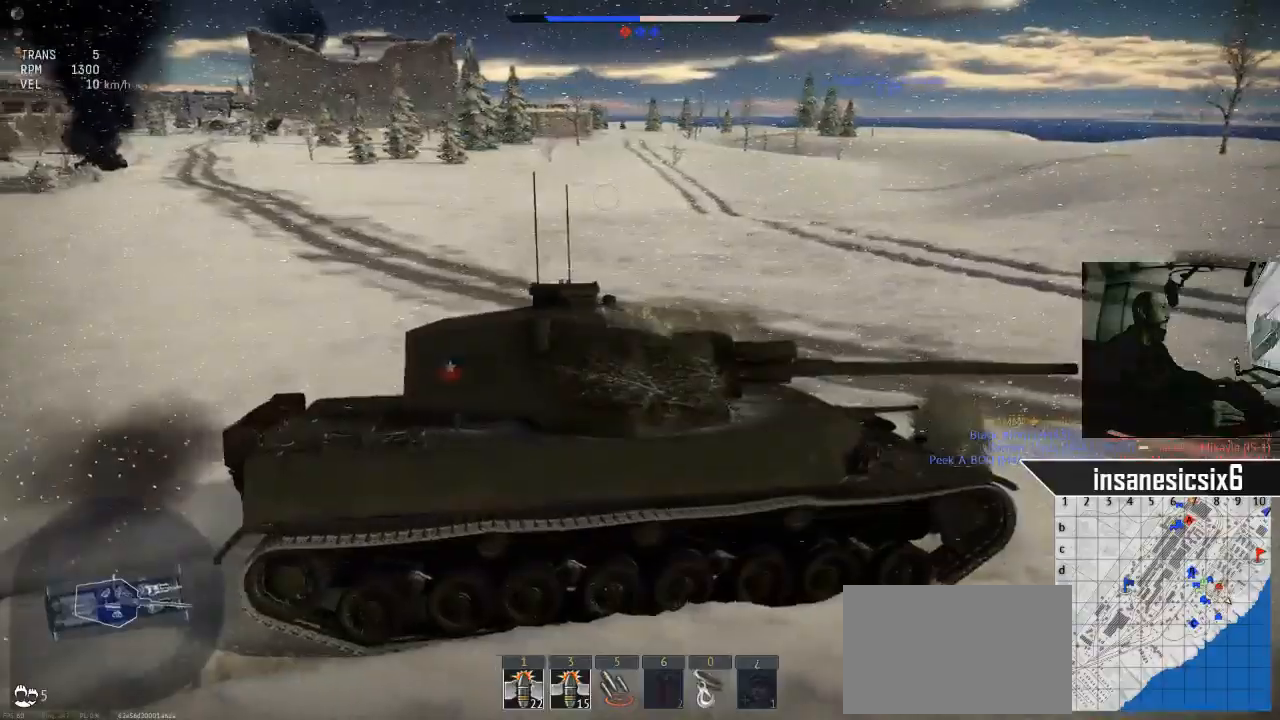
{"keys": ["d", "w"], "mouse": [], "mouse_move": "still", "events": []}
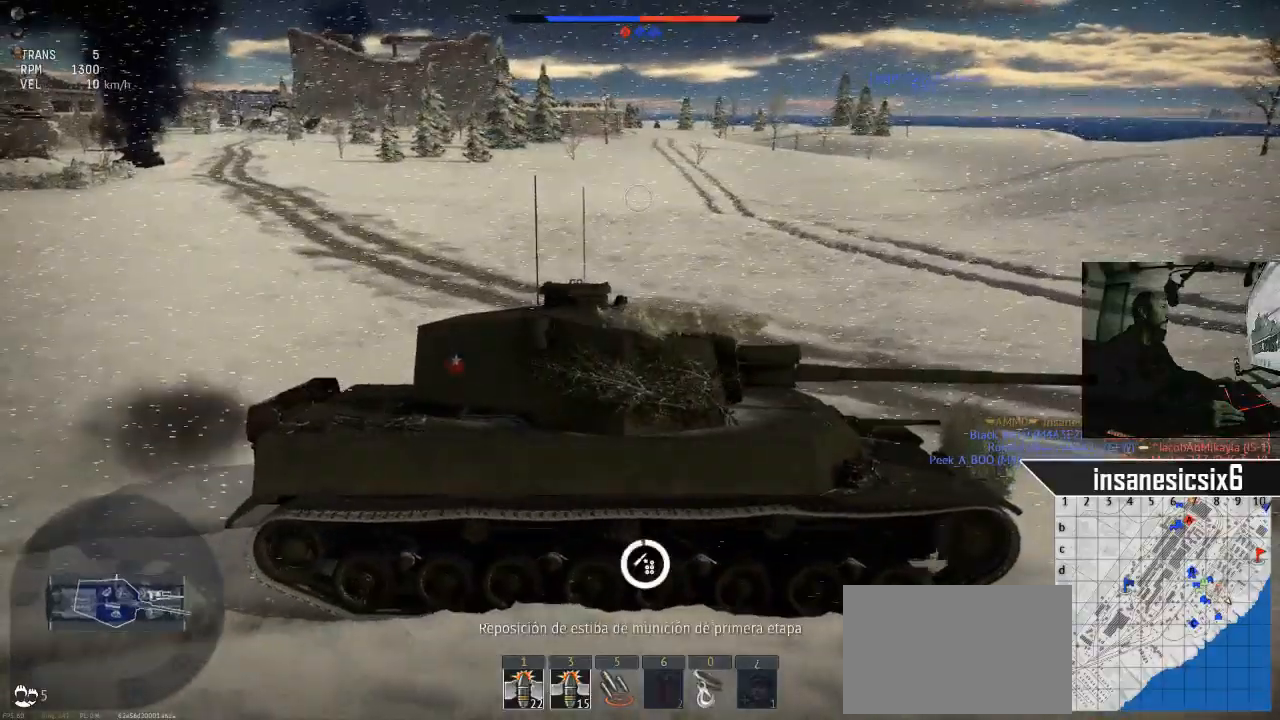
{"keys": ["w"], "mouse": [], "mouse_move": "still", "events": [[234, "d", "up"]]}
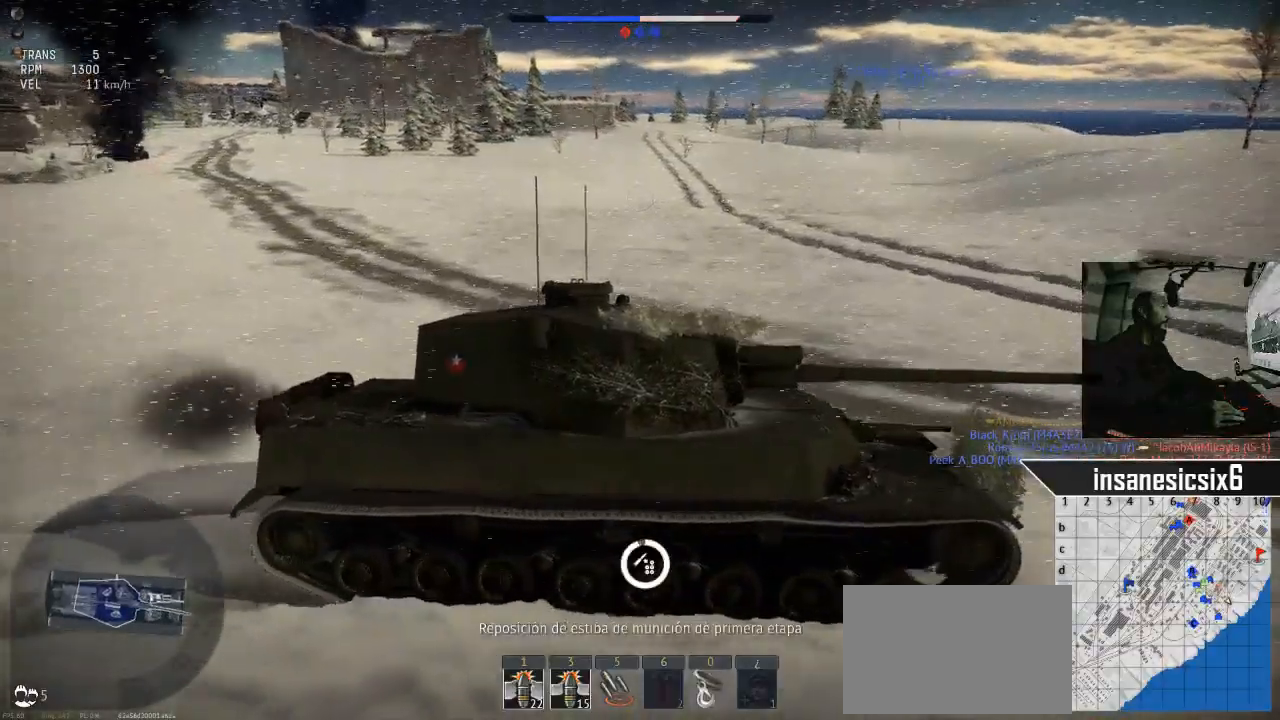
{"keys": ["d", "w"], "mouse": [], "mouse_move": "right", "events": [[100, "d", "down"]]}
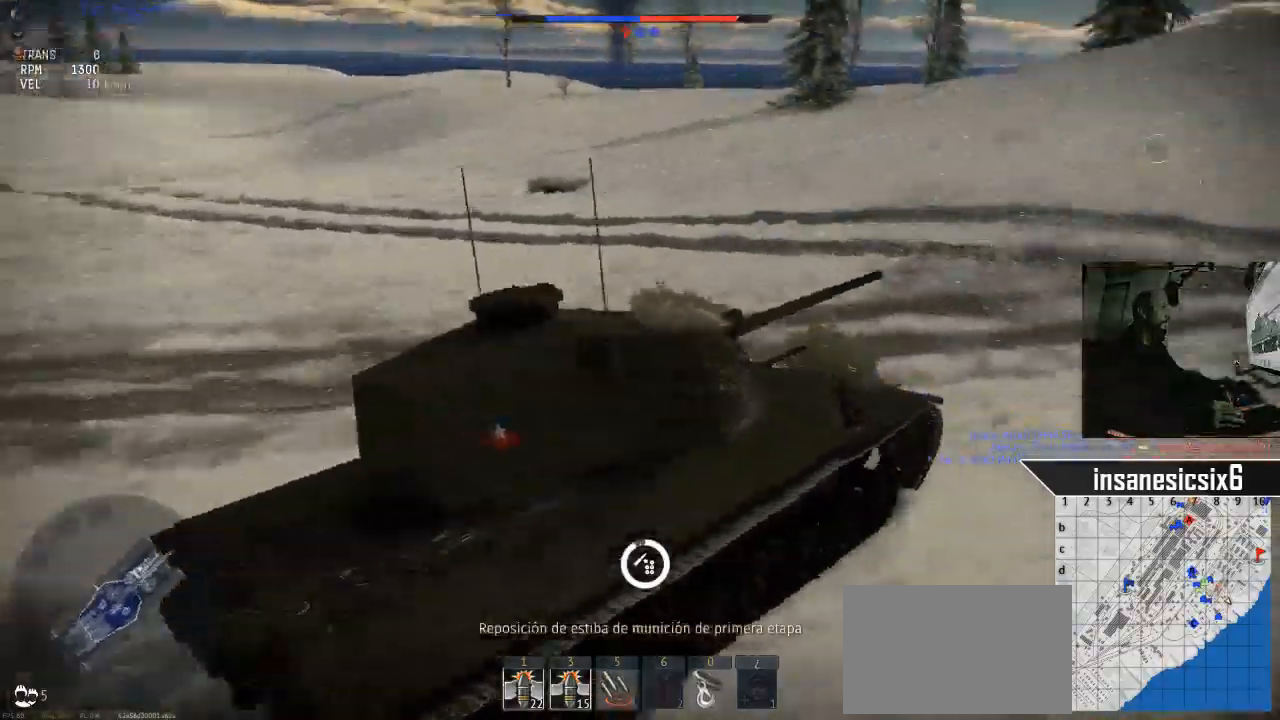
{"keys": ["d", "w"], "mouse": [], "events": []}
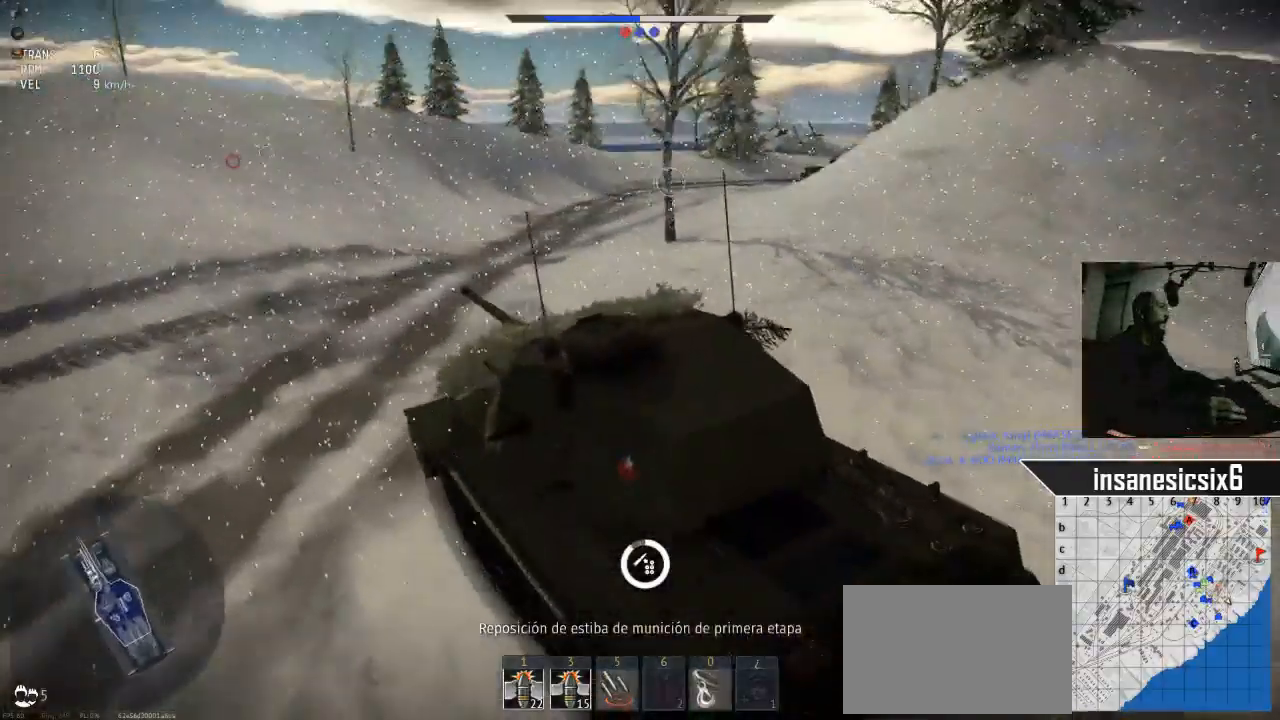
{"keys": ["w"], "mouse": [], "mouse_move": "still", "events": [[133, "d", "up"]]}
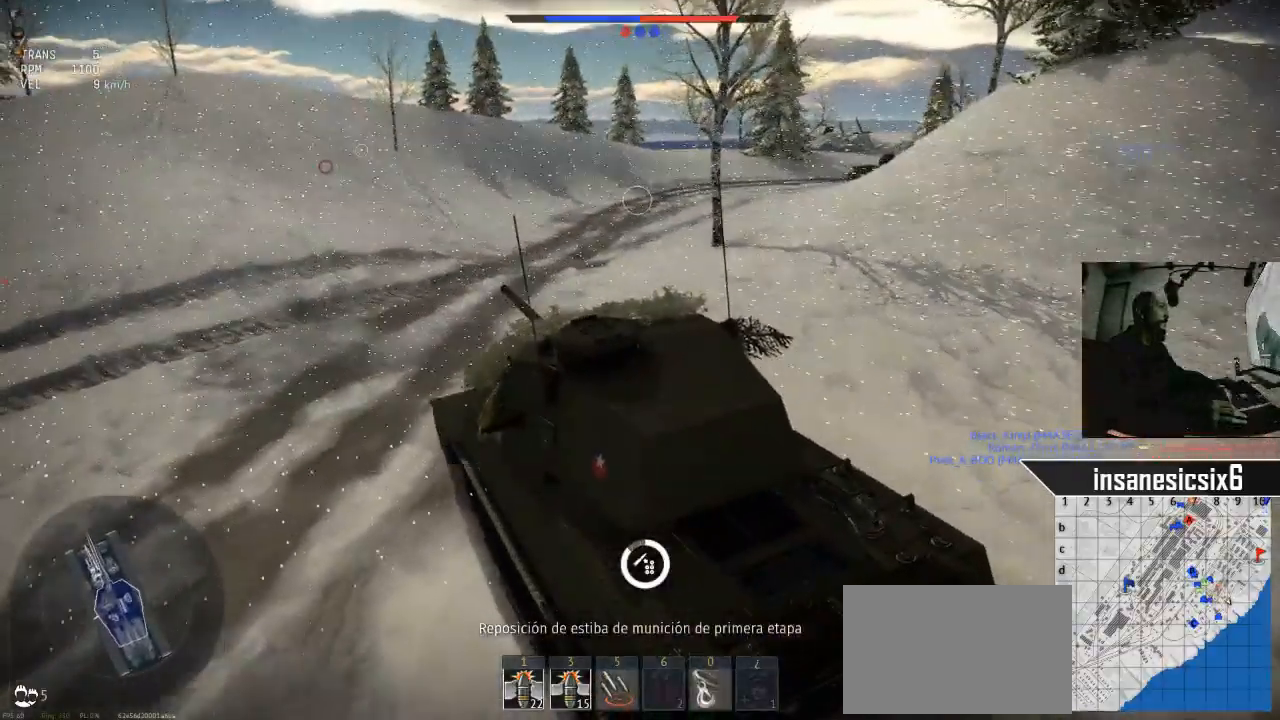
{"keys": ["d", "w"], "mouse": [], "mouse_move": "still", "events": [[17, "d", "down"]]}
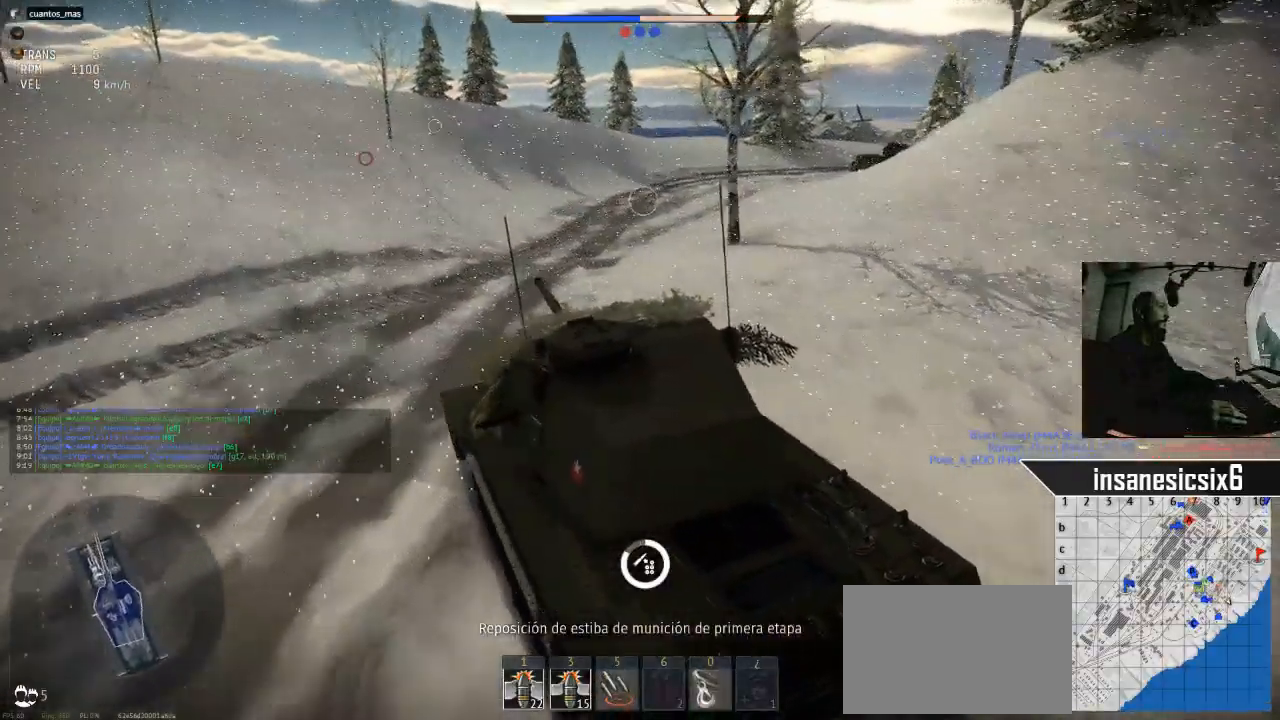
{"keys": ["w"], "mouse": [], "mouse_move": "still", "events": [[300, "d", "up"]]}
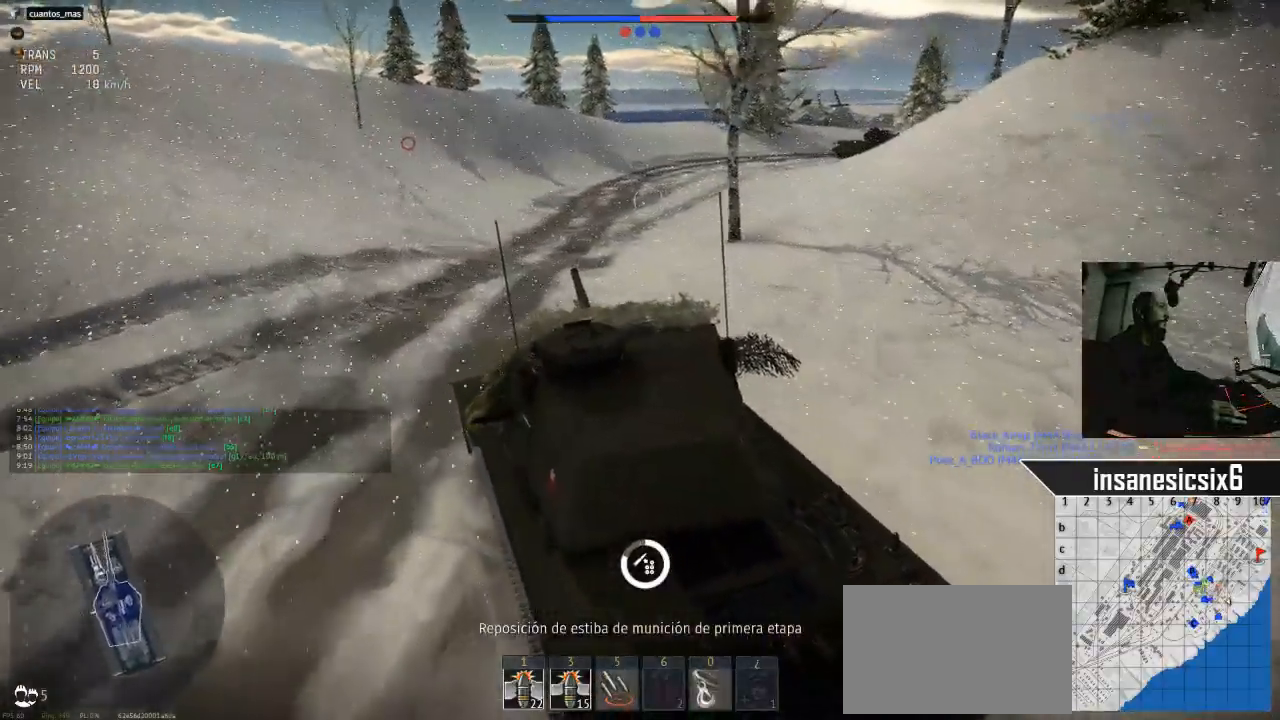
{"keys": ["w"], "mouse": [], "mouse_move": "still", "events": []}
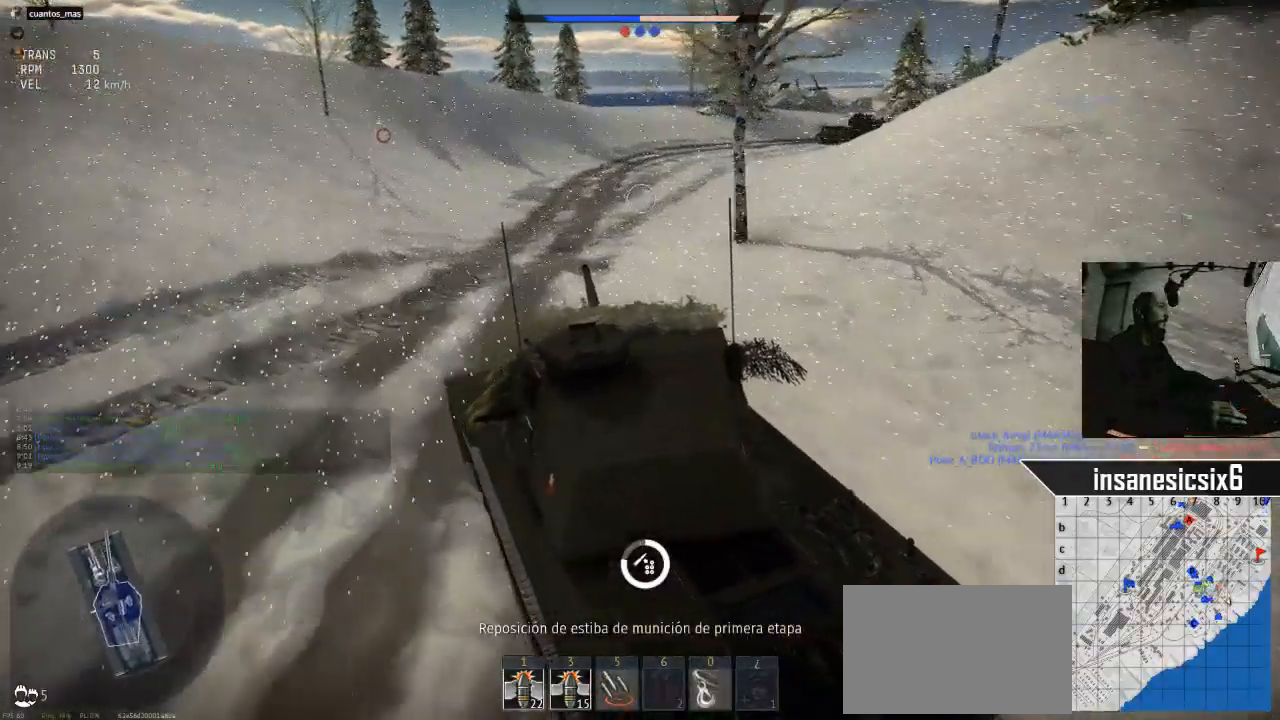
{"keys": ["d", "w"], "mouse": [], "mouse_move": "still", "events": [[383, "d", "down"]]}
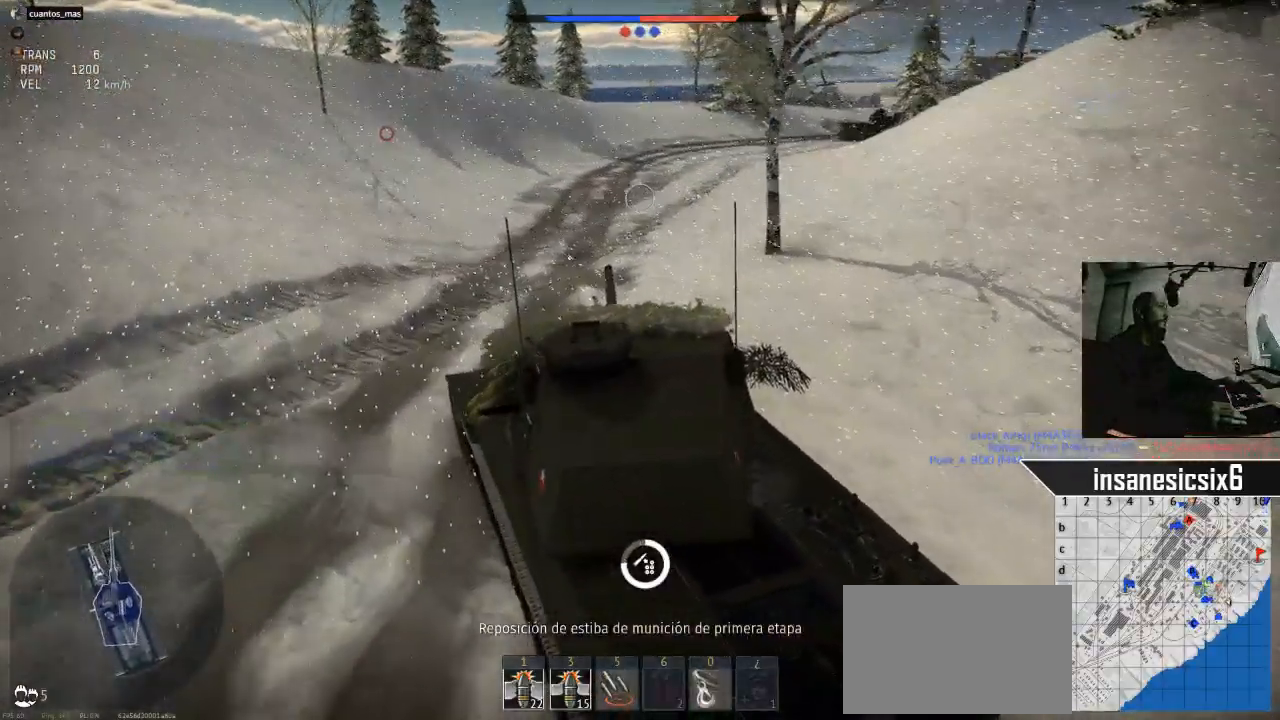
{"keys": ["d", "w"], "mouse": [], "mouse_move": "still", "events": []}
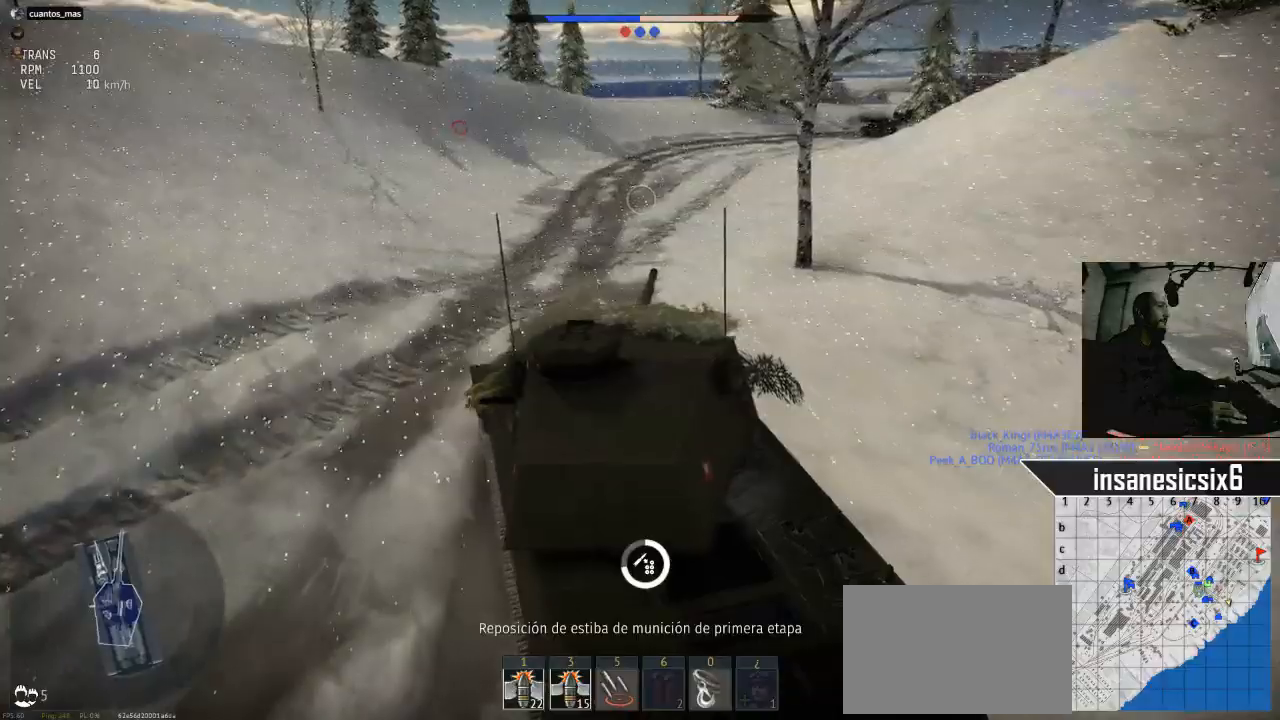
{"keys": ["w"], "mouse": [], "mouse_move": "still", "events": [[133, "d", "up"]]}
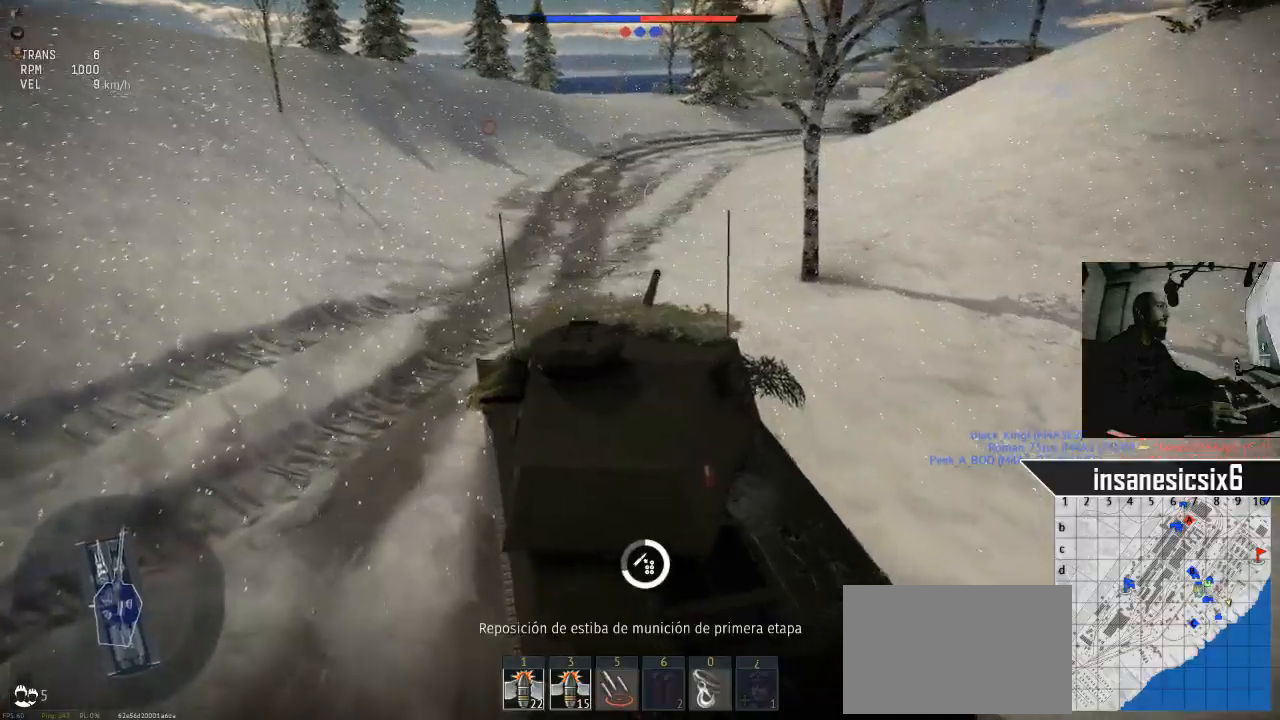
{"keys": ["w"], "mouse": [], "mouse_move": "still", "events": []}
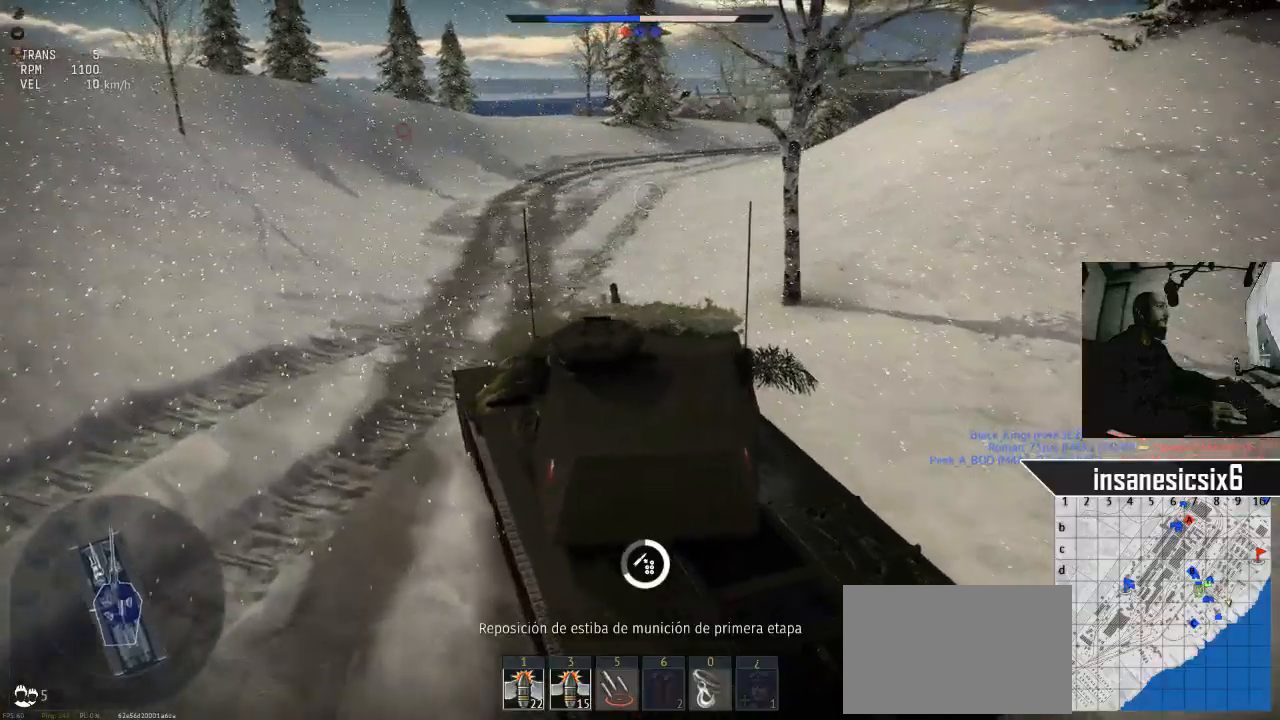
{"keys": ["w"], "mouse": [], "mouse_move": "still", "events": []}
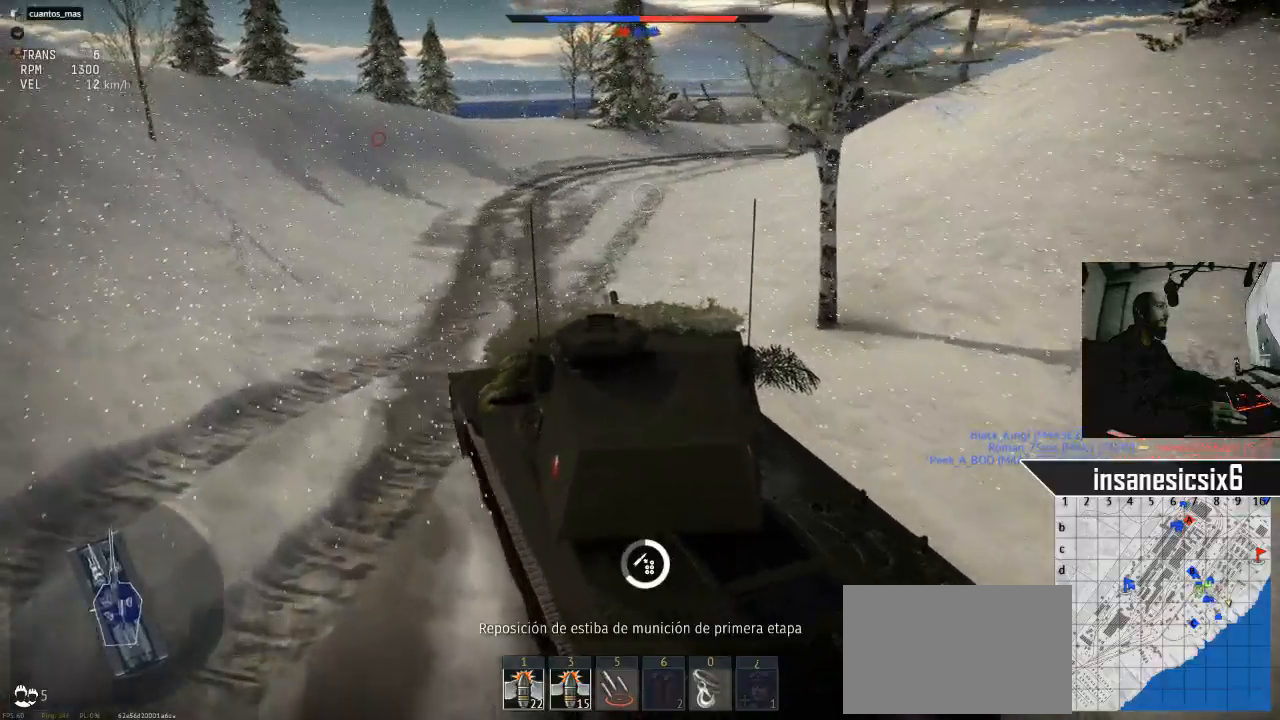
{"keys": ["d", "w"], "mouse": [], "mouse_move": "still", "events": [[134, "d", "down"]]}
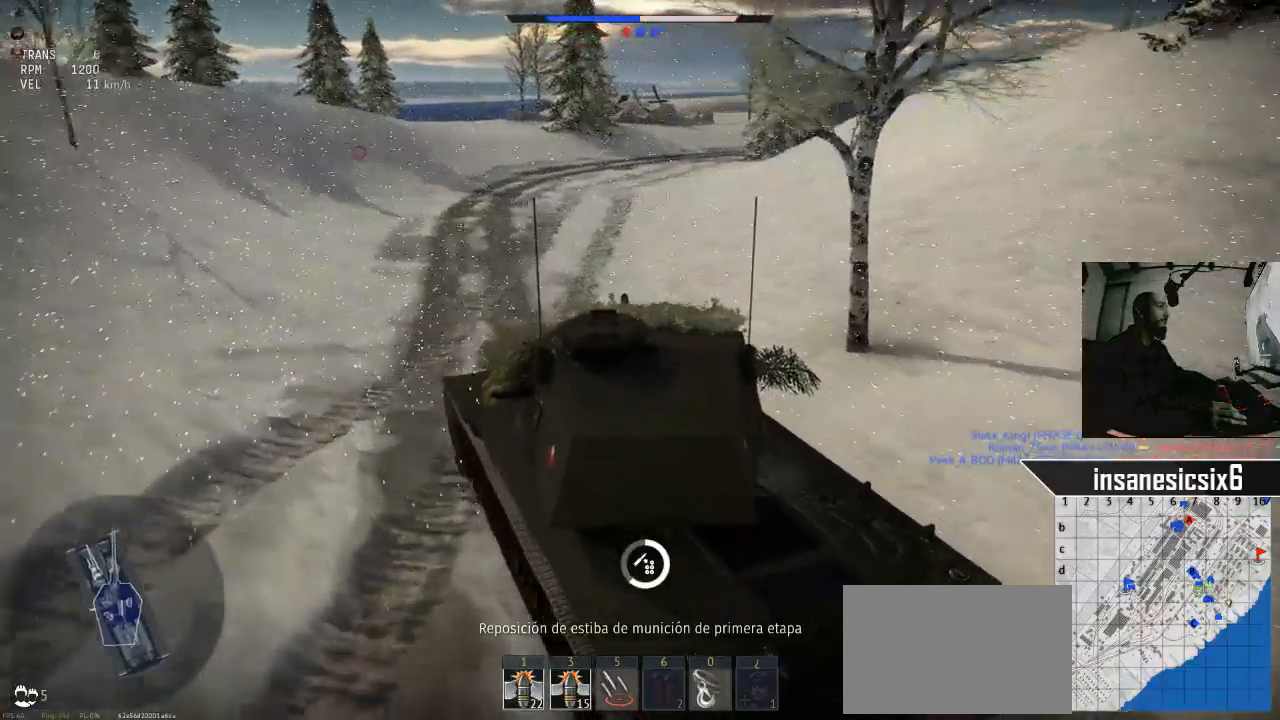
{"keys": ["w"], "mouse": [], "mouse_move": "still", "events": [[434, "d", "up"]]}
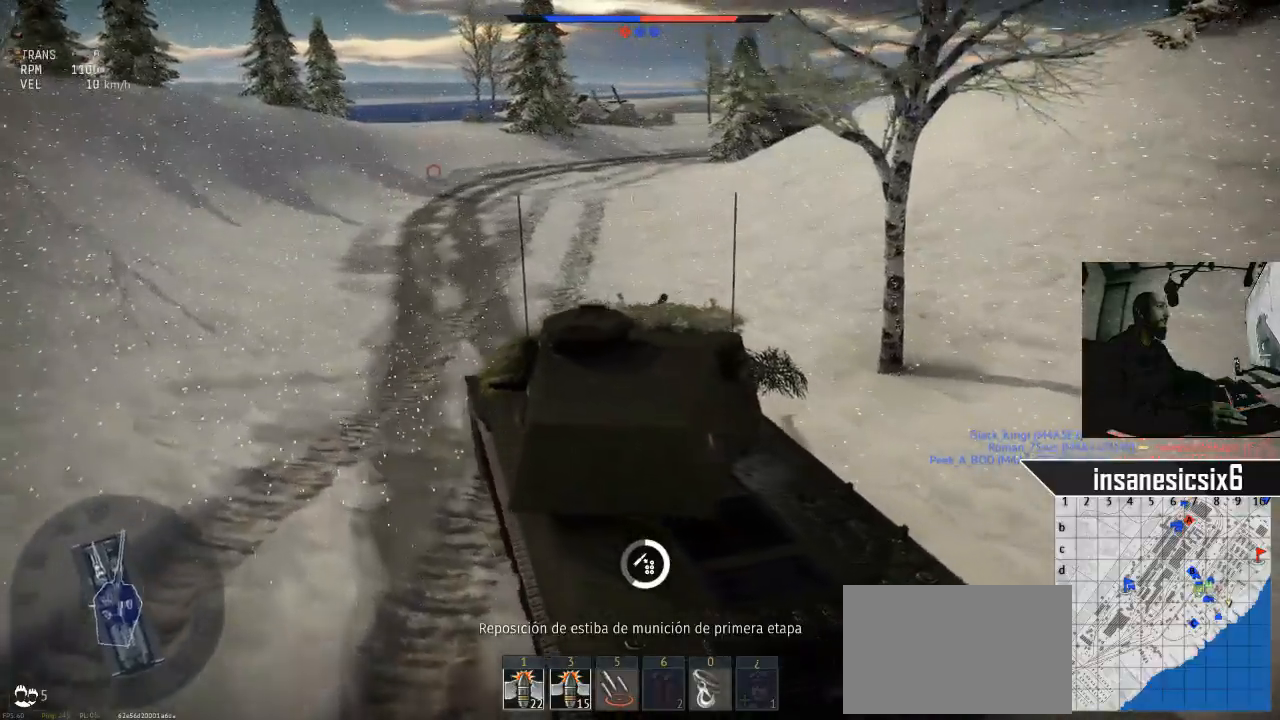
{"keys": ["w"], "mouse": [], "mouse_move": "still", "events": []}